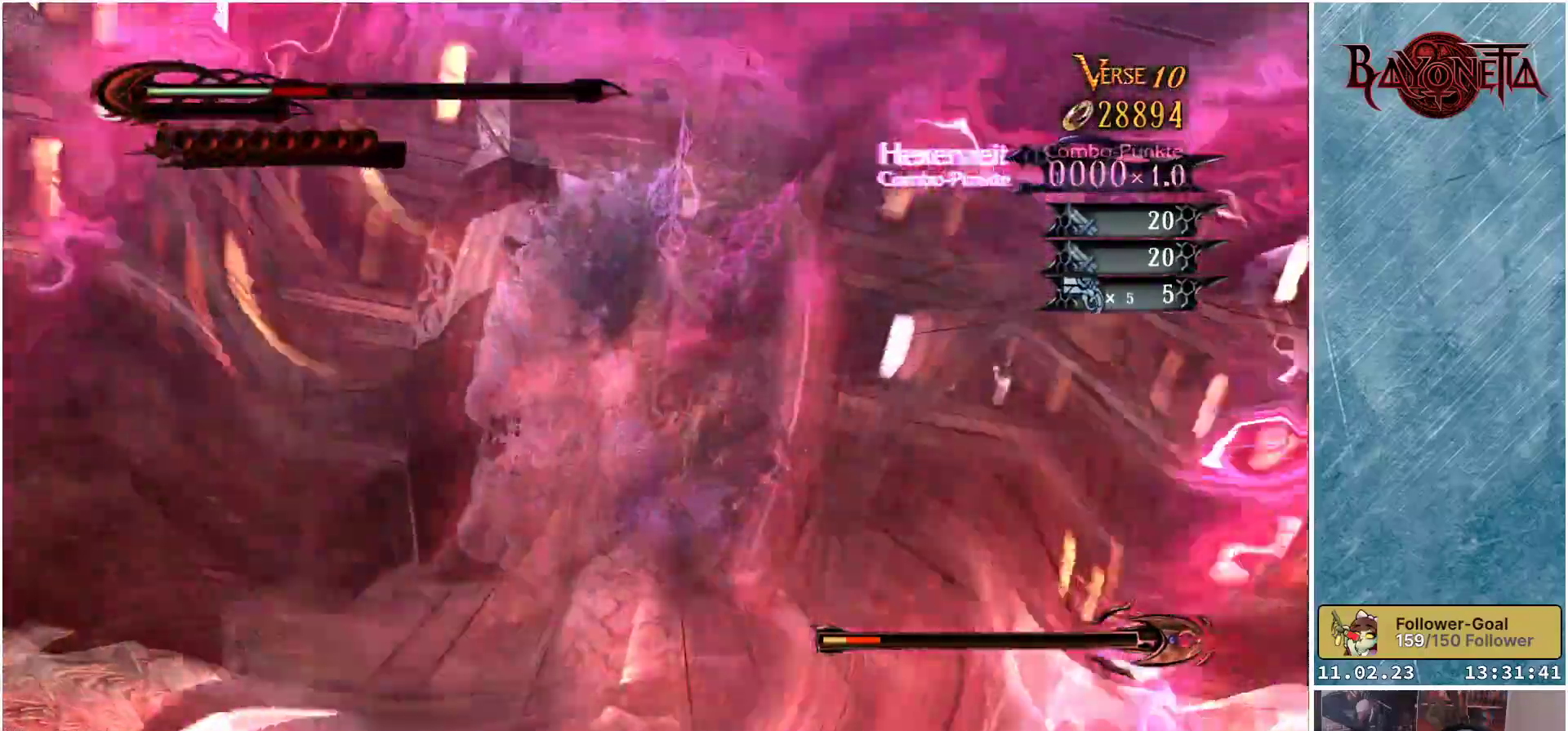
Gameplay with a controller (Xbox layout); each line is a JSON object with the inputs held at the frame after it. "events" lists button and stick changes between this image and that frame as [ms after this image, input, new state], when the widget could be followed in between.
{"buttons": [], "left_stick": "center", "right_stick": "center", "events": [[67, "Y", "down"], [134, "Y", "up"], [217, "Y", "down"], [267, "Y", "up"], [368, "Y", "down"], [434, "Y", "up"]]}
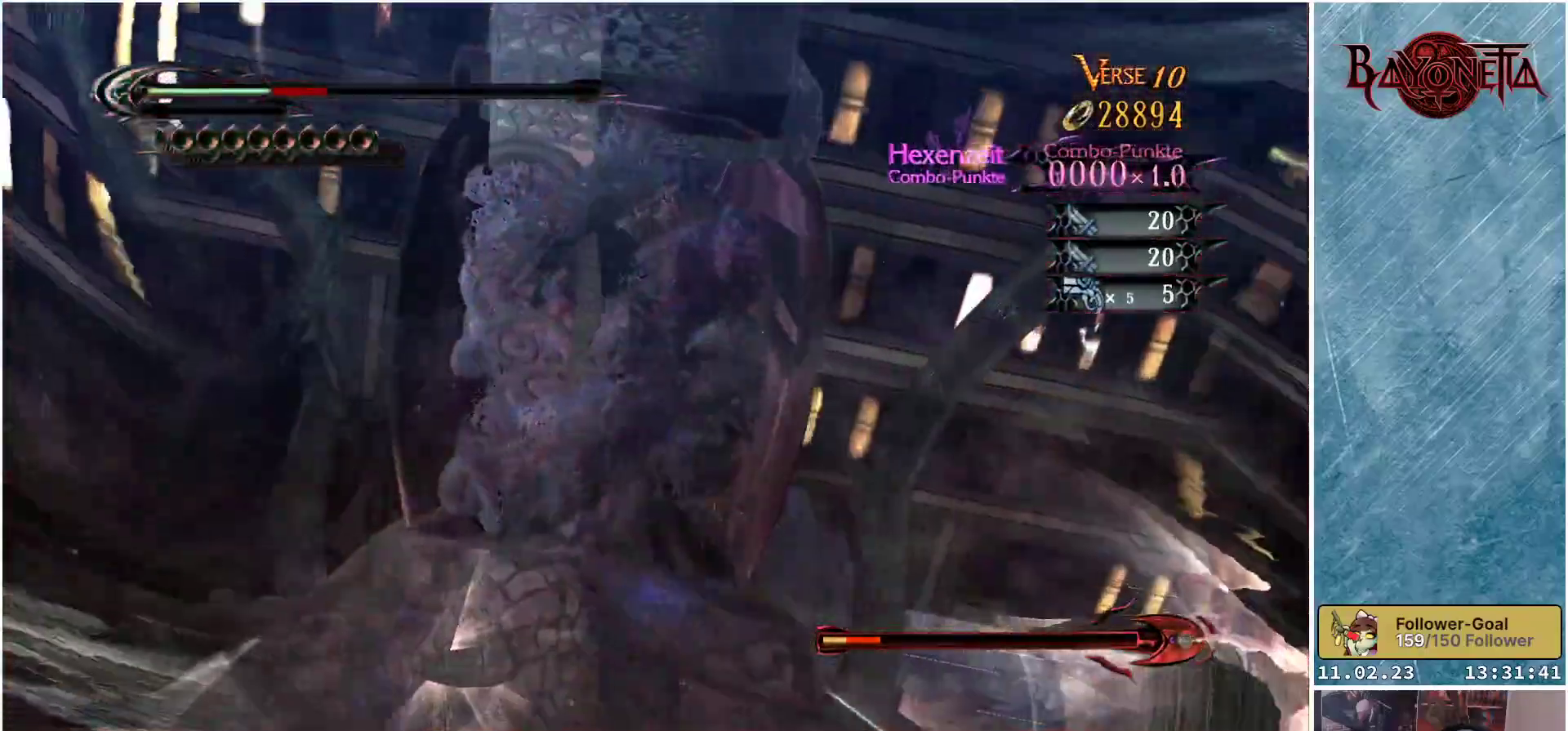
{"buttons": ["Y"], "left_stick": "up", "right_stick": "center", "events": [[33, "Y", "down"], [83, "Y", "up"], [184, "Y", "down"], [234, "Y", "up"], [334, "Y", "down"], [384, "left_stick", "up"], [400, "Y", "up"], [500, "Y", "down"]]}
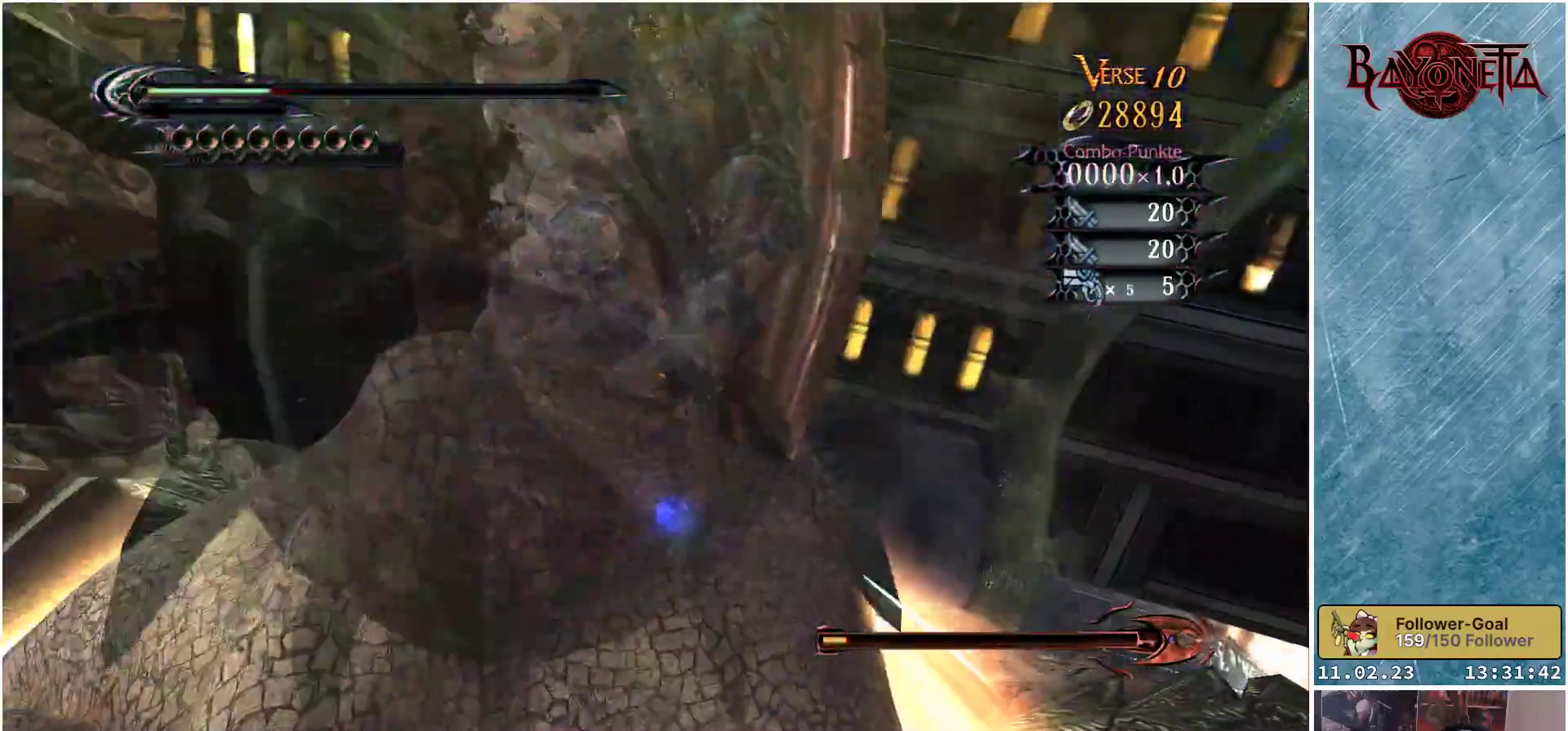
{"buttons": ["Y"], "left_stick": "up", "right_stick": "center", "events": [[51, "Y", "up"], [134, "Y", "down"], [184, "Y", "up"], [284, "Y", "down"], [334, "Y", "up"], [434, "Y", "down"]]}
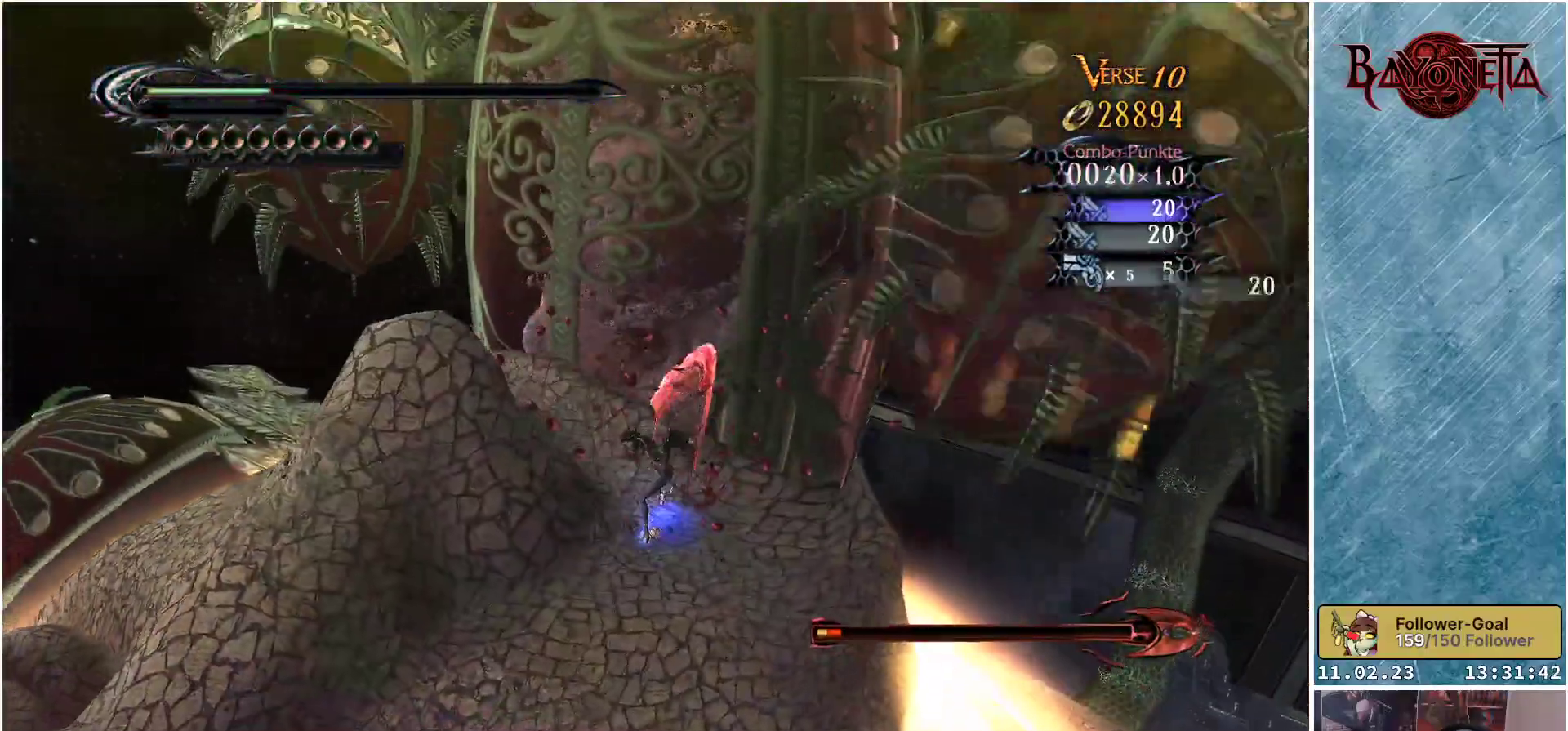
{"buttons": [], "left_stick": "up", "right_stick": "center", "events": [[17, "Y", "up"], [117, "Y", "down"], [184, "Y", "up"], [284, "Y", "down"], [334, "Y", "up"], [434, "Y", "down"], [484, "Y", "up"]]}
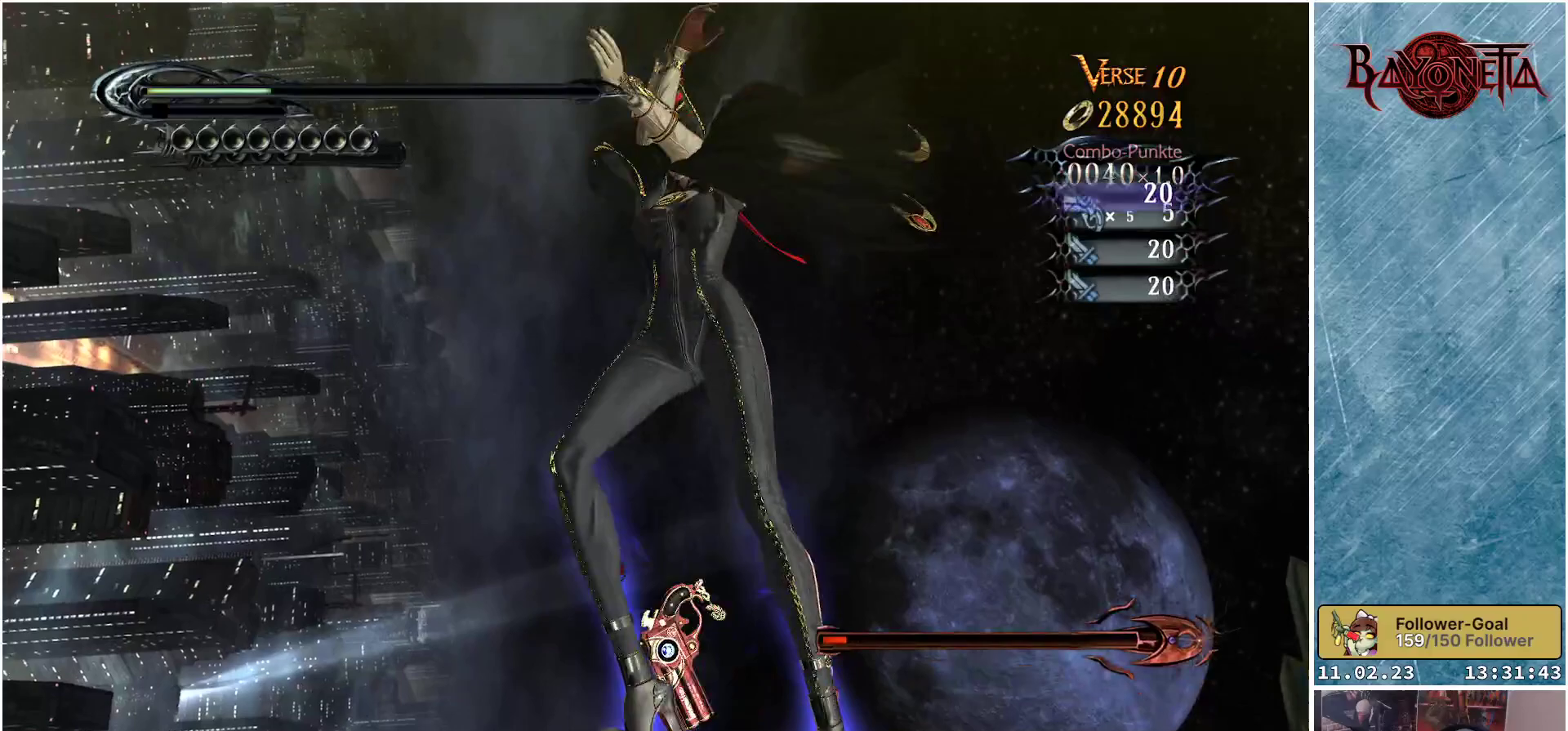
{"buttons": [], "left_stick": "center", "right_stick": "center", "events": [[100, "Y", "down"], [150, "Y", "up"], [200, "left_stick", "center"], [250, "Y", "down"], [300, "Y", "up"], [384, "Y", "down"], [450, "Y", "up"]]}